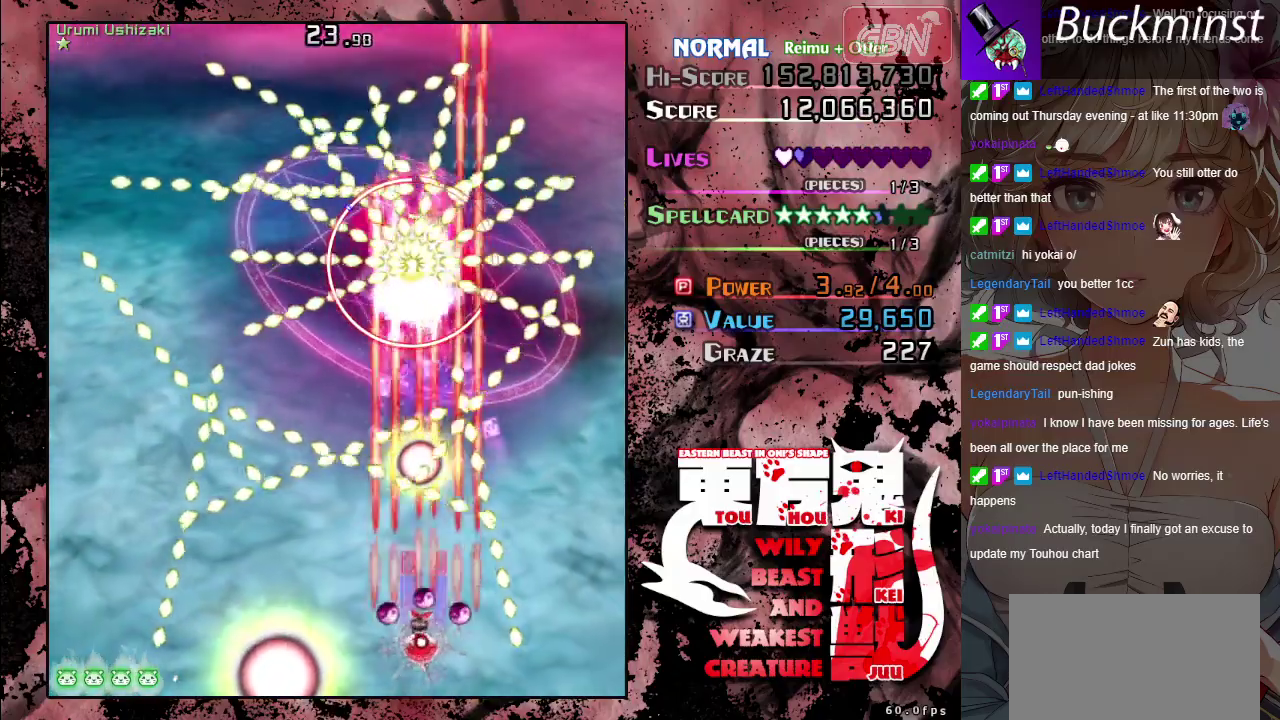
Gameplay with a controller (Xbox layout); each line is a JSON object with the inputs held at the frame after it (dt_ms = milliseconds from this image to that frame). "button_events" lists button changes between this image and that frame as [ms after this image, input, new state], when the widget could be followed in between (sticks are given only as held states). Not read: L3 R3 right_stick.
{"dt_ms": 400, "buttons": ["A", "X"], "left_stick": "left", "button_events": []}
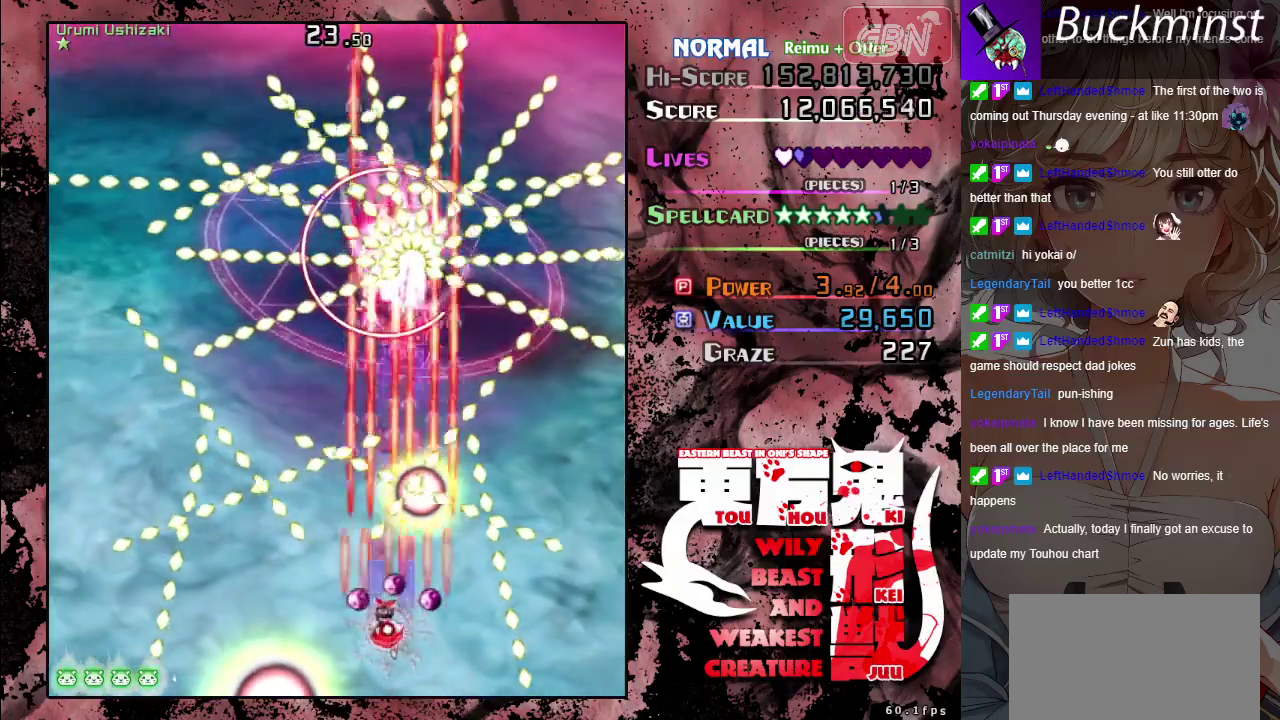
{"dt_ms": 300, "buttons": ["A", "X"], "left_stick": "center", "button_events": []}
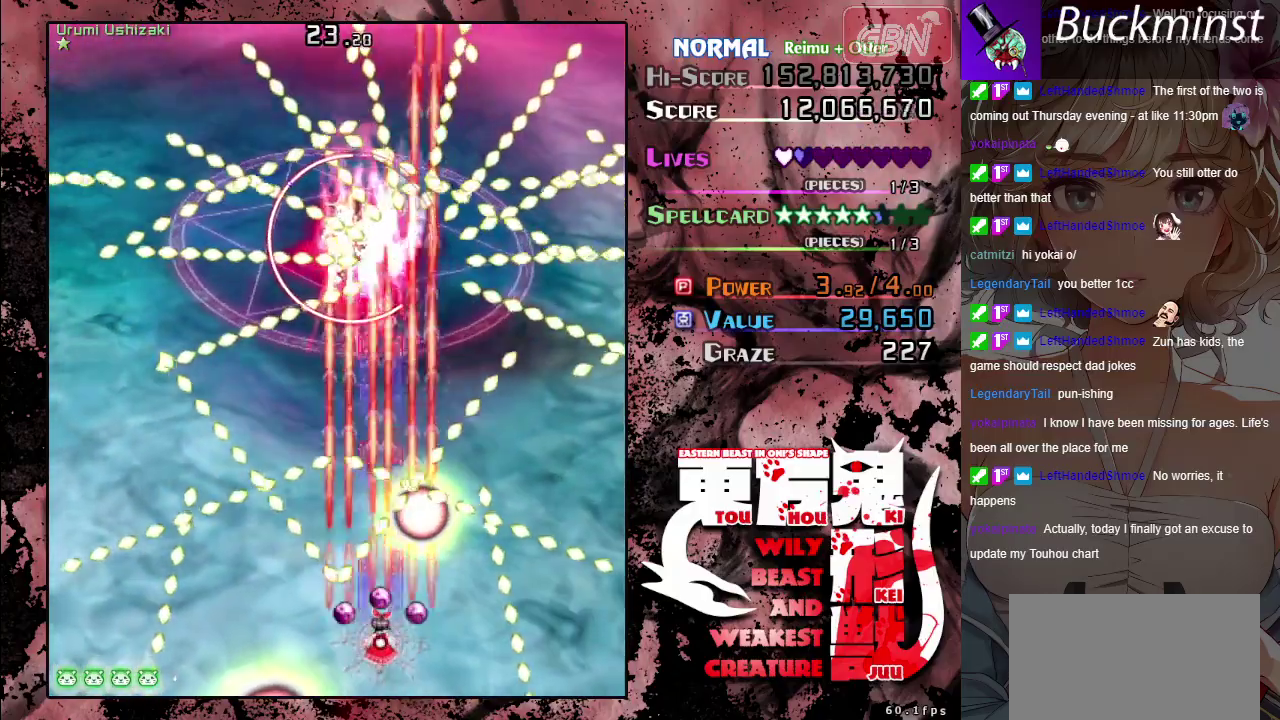
{"dt_ms": 700, "buttons": ["A", "X"], "left_stick": "up-right", "button_events": []}
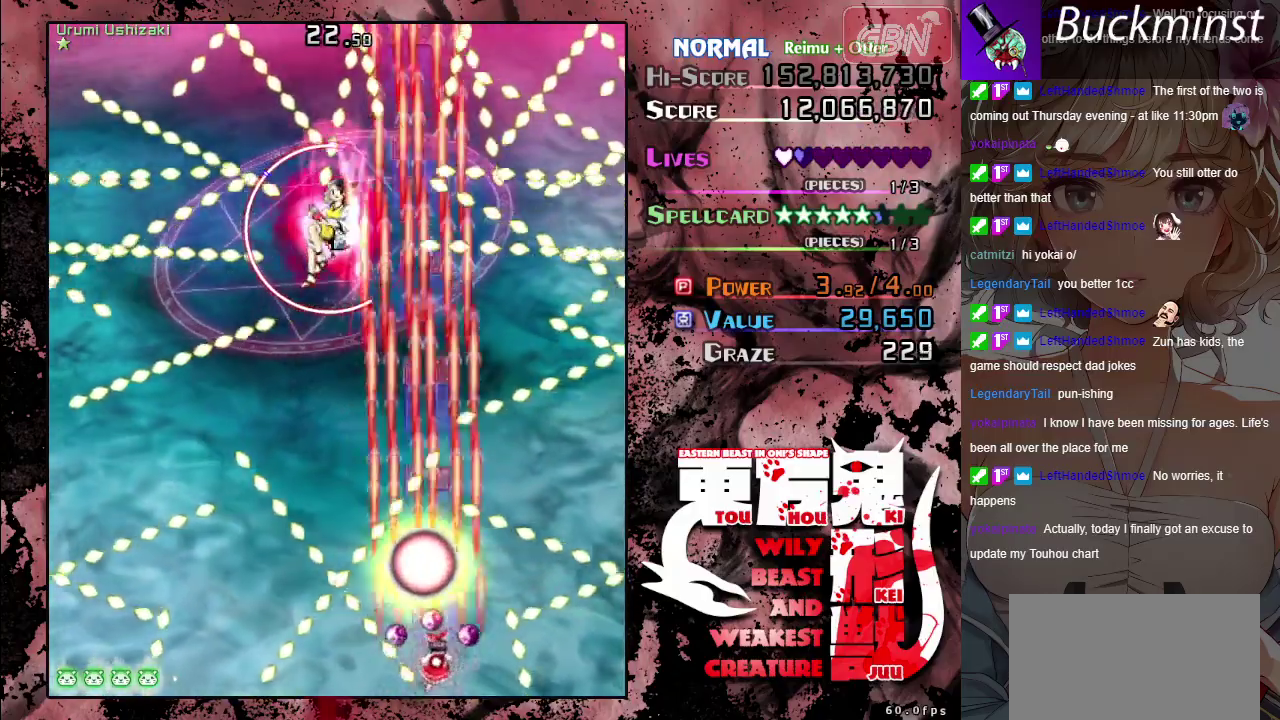
{"dt_ms": 200, "buttons": ["A", "X"], "left_stick": "up", "button_events": []}
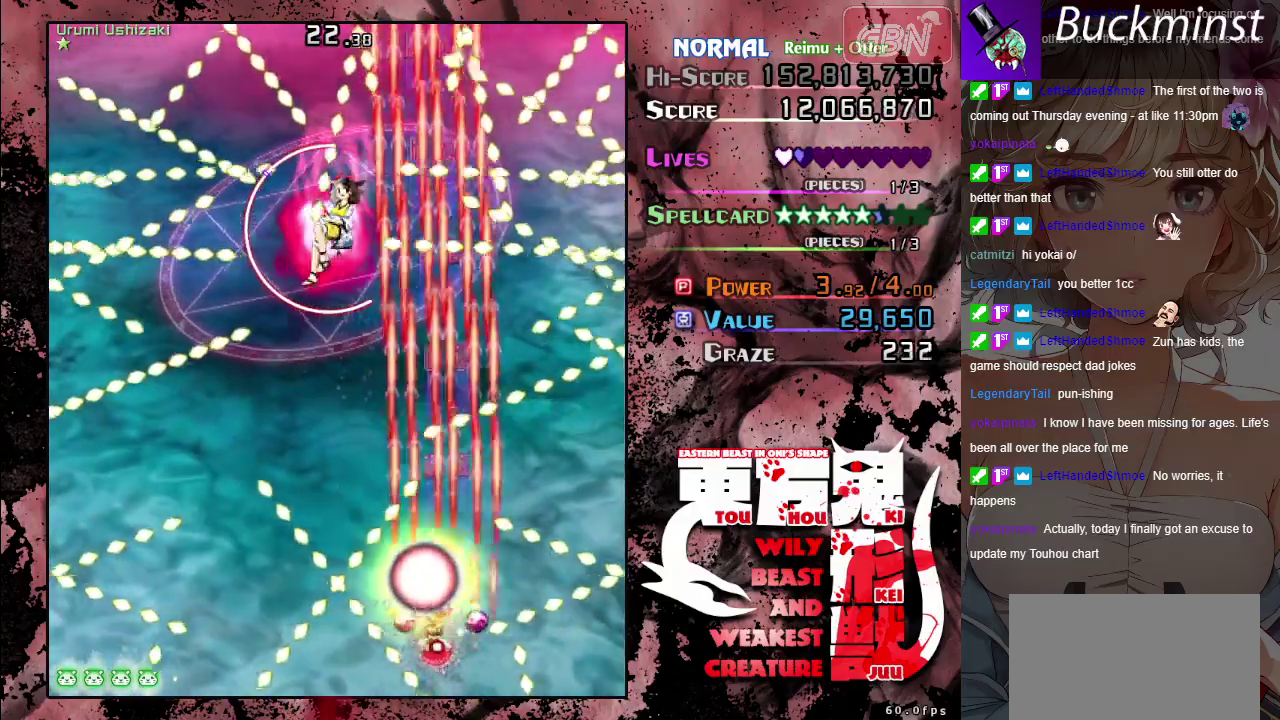
{"dt_ms": 200, "buttons": ["A", "R1"], "left_stick": "right", "button_events": [[167, "R1", "down"], [200, "X", "up"]]}
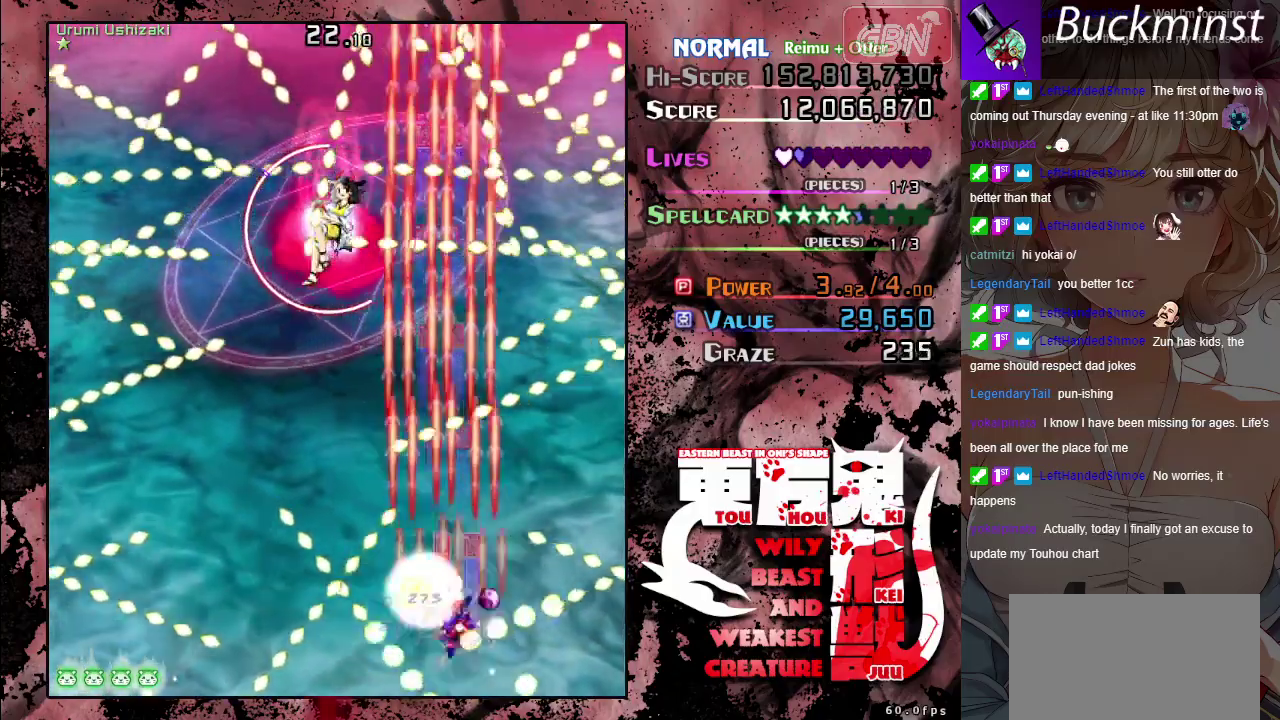
{"dt_ms": 400, "buttons": ["A"], "left_stick": "up-left", "button_events": [[83, "R1", "up"]]}
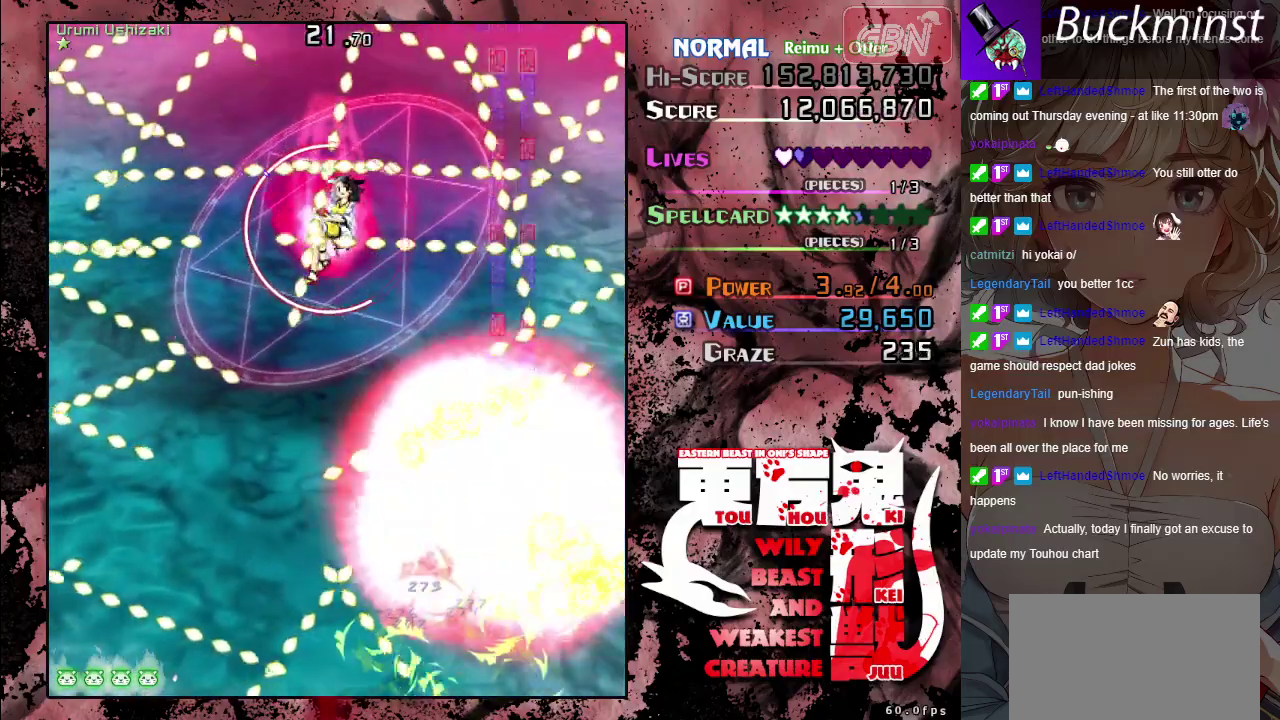
{"dt_ms": 500, "buttons": ["A"], "left_stick": "up", "button_events": []}
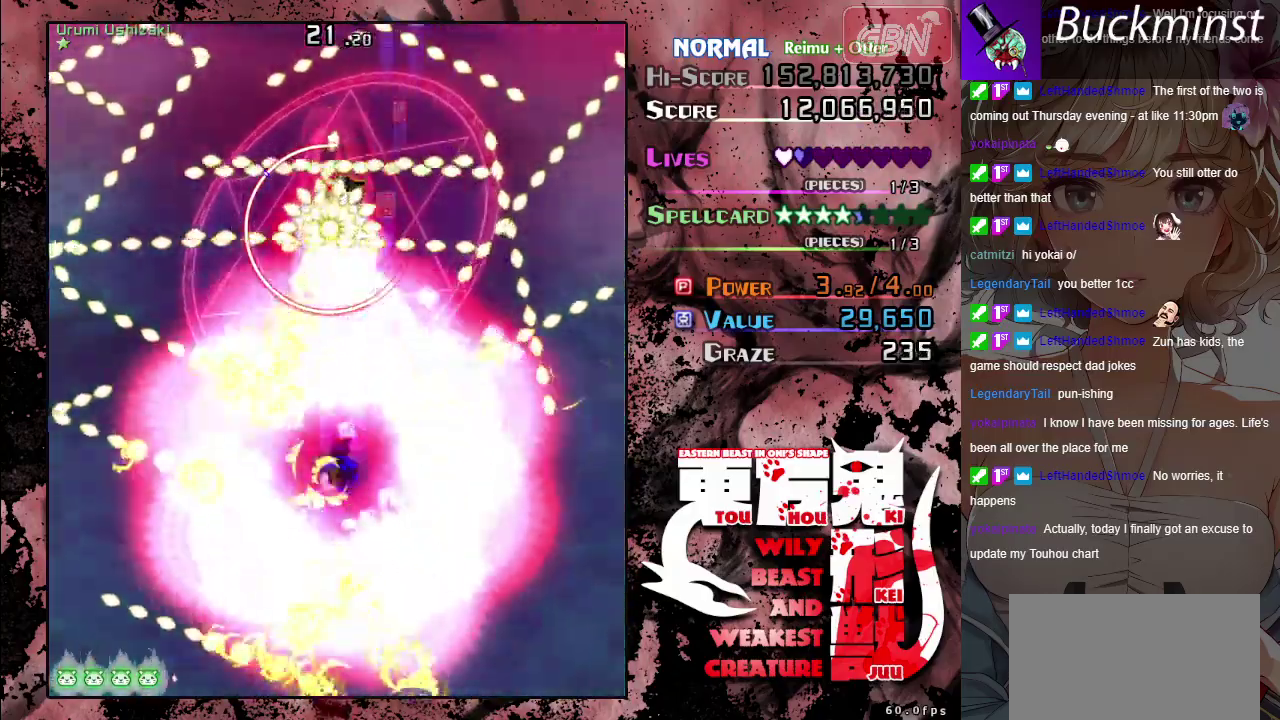
{"dt_ms": 500, "buttons": ["A"], "left_stick": "center", "button_events": []}
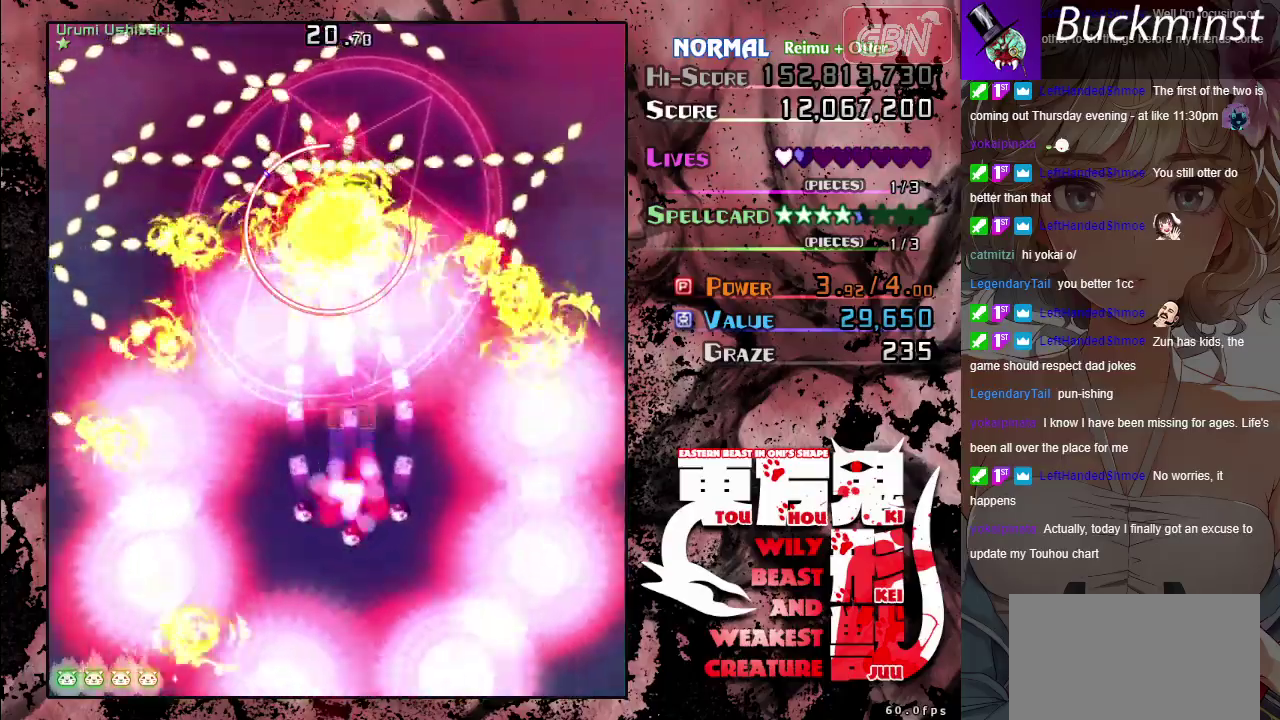
{"dt_ms": 500, "buttons": ["A"], "left_stick": "center", "button_events": []}
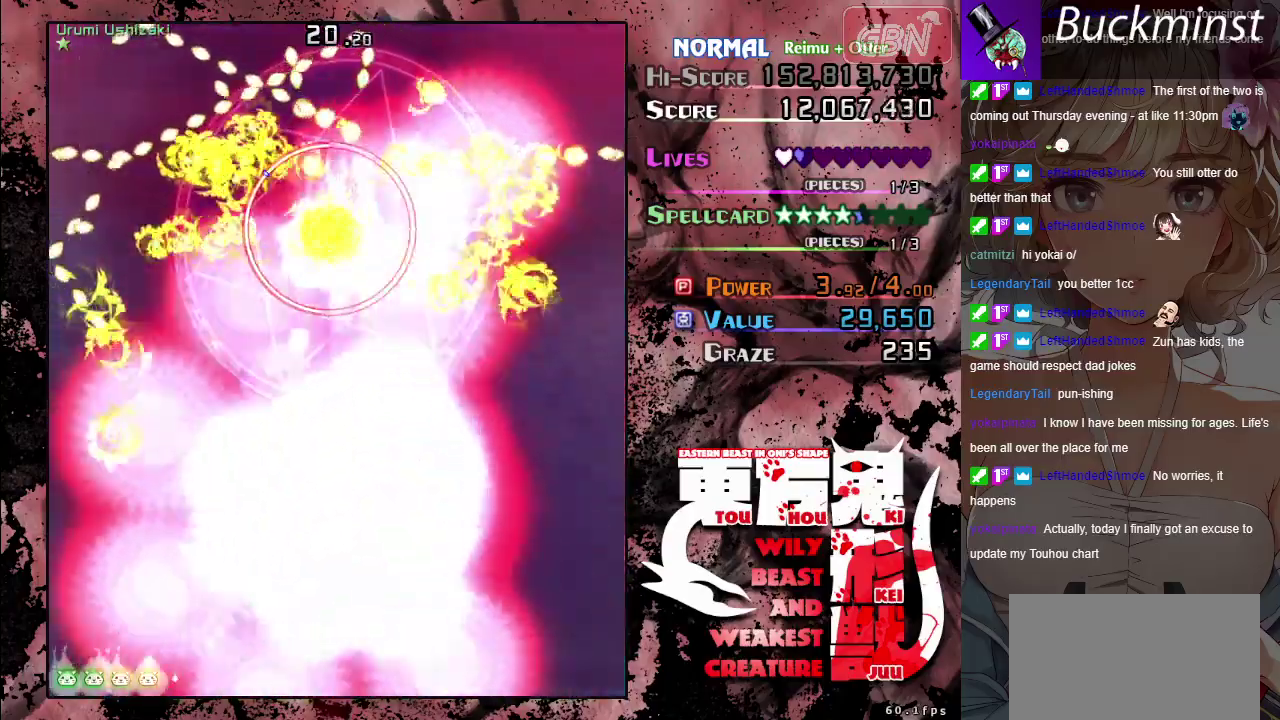
{"dt_ms": 500, "buttons": ["A"], "left_stick": "center", "button_events": []}
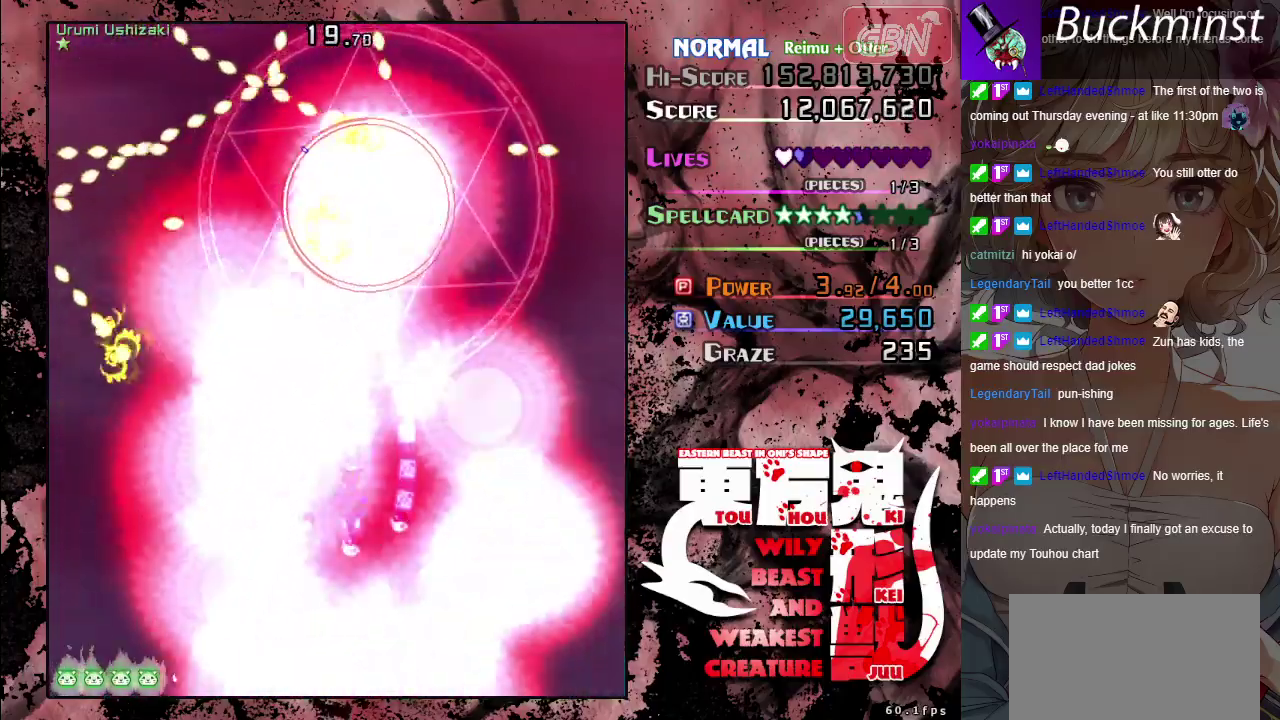
{"dt_ms": 500, "buttons": ["A"], "left_stick": "right", "button_events": []}
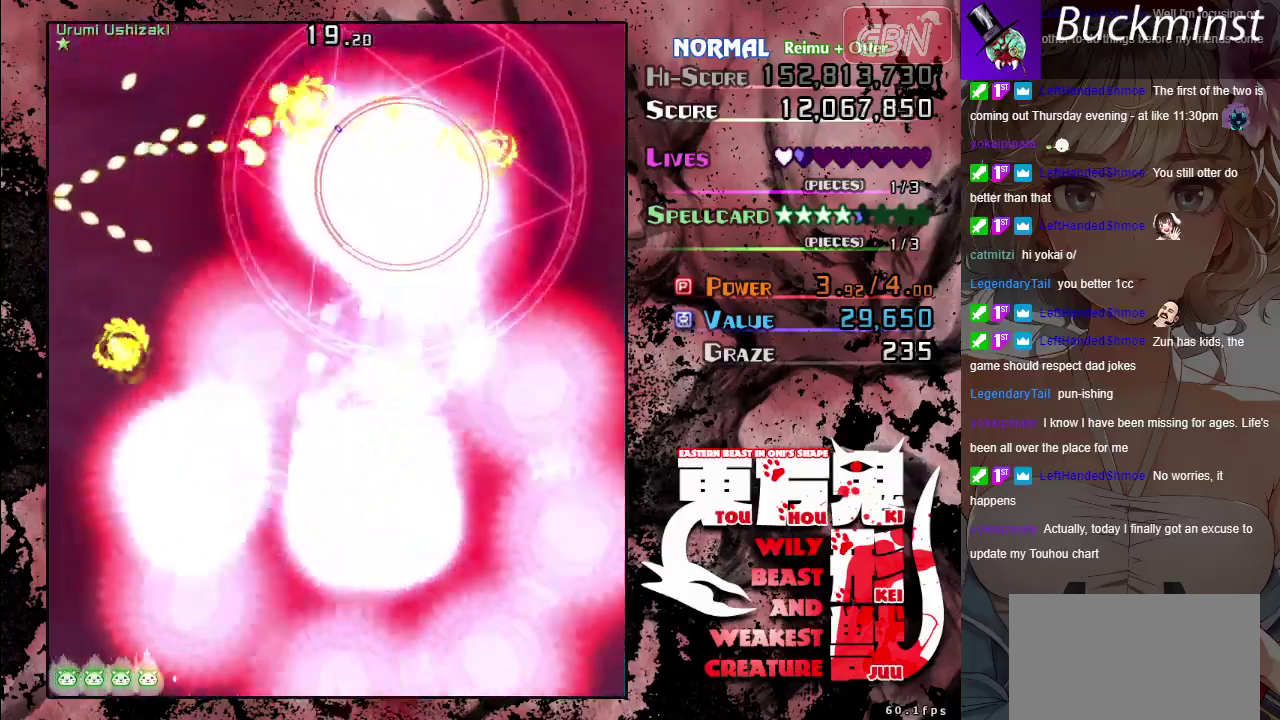
{"dt_ms": 500, "buttons": ["A"], "left_stick": "center", "button_events": []}
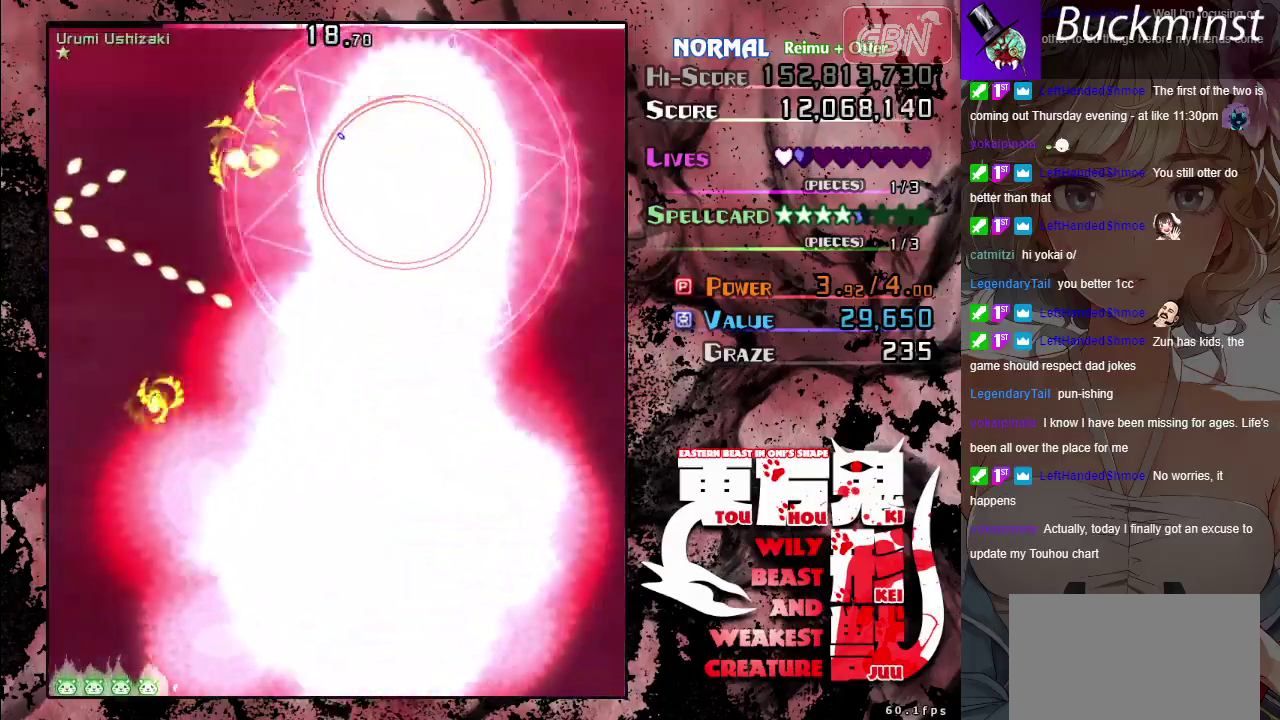
{"dt_ms": 500, "buttons": ["A"], "left_stick": "center", "button_events": []}
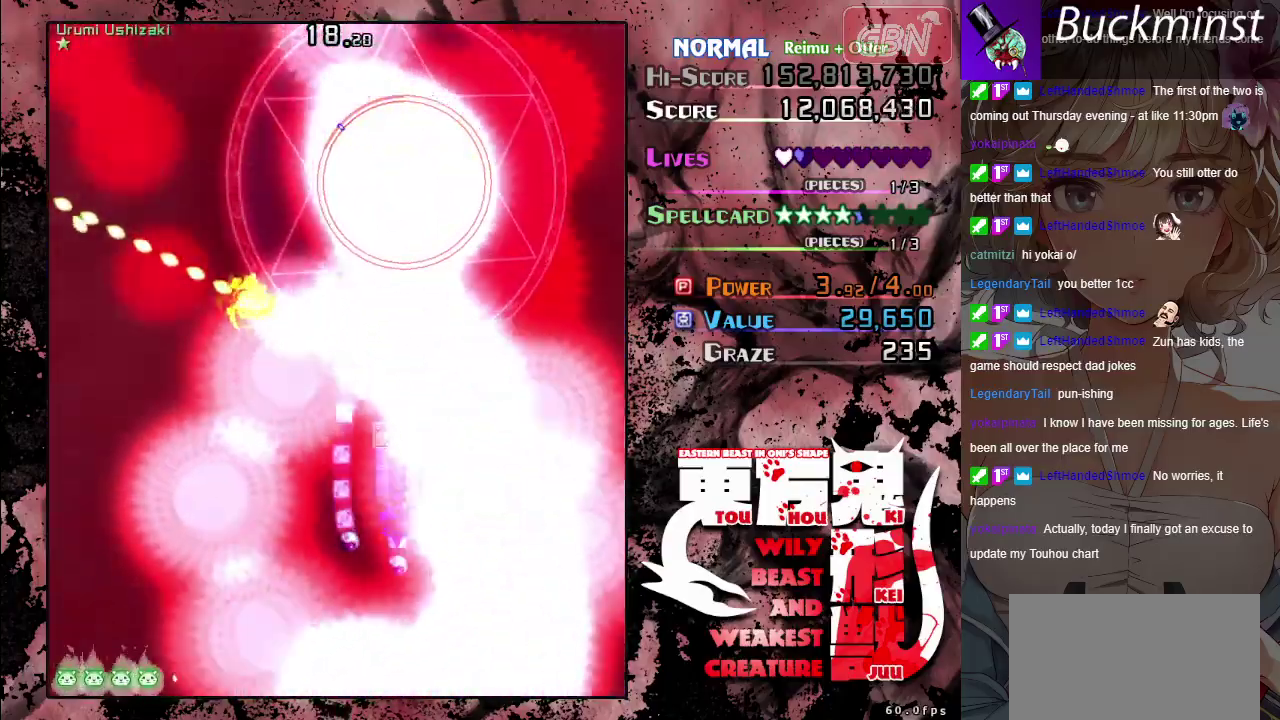
{"dt_ms": 500, "buttons": ["A"], "left_stick": "center", "button_events": []}
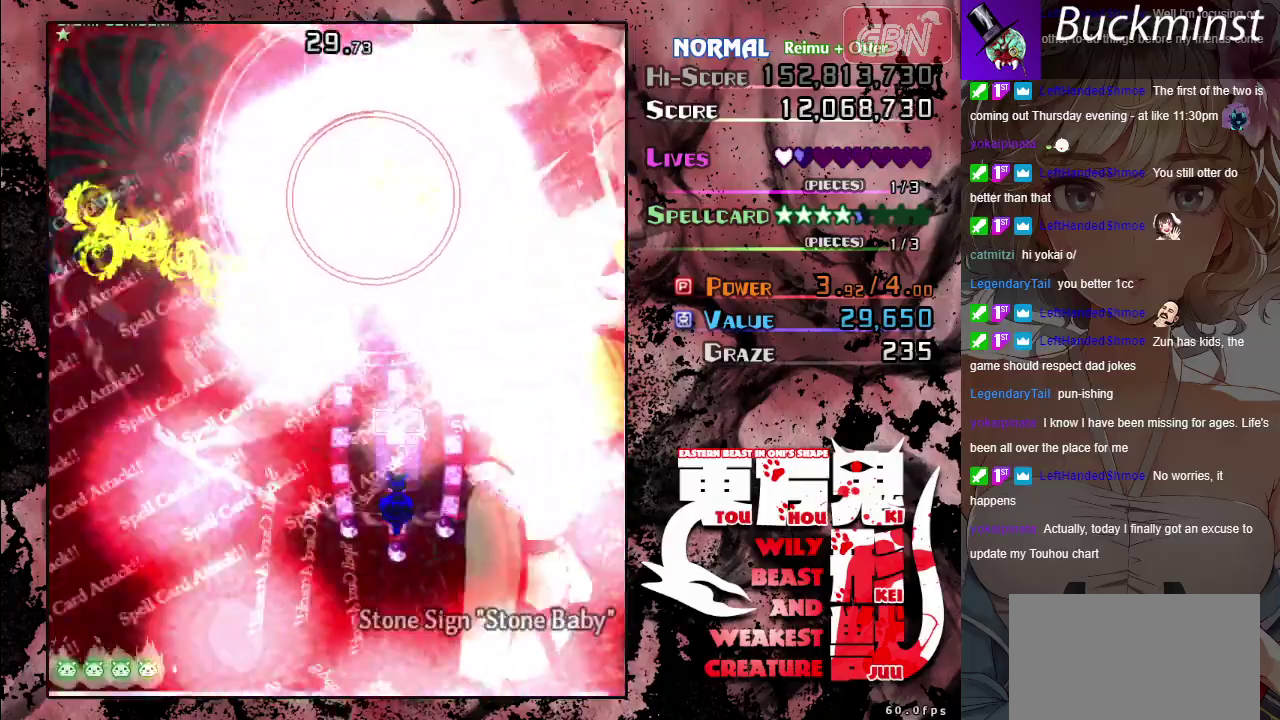
{"dt_ms": 500, "buttons": ["A"], "left_stick": "left", "button_events": []}
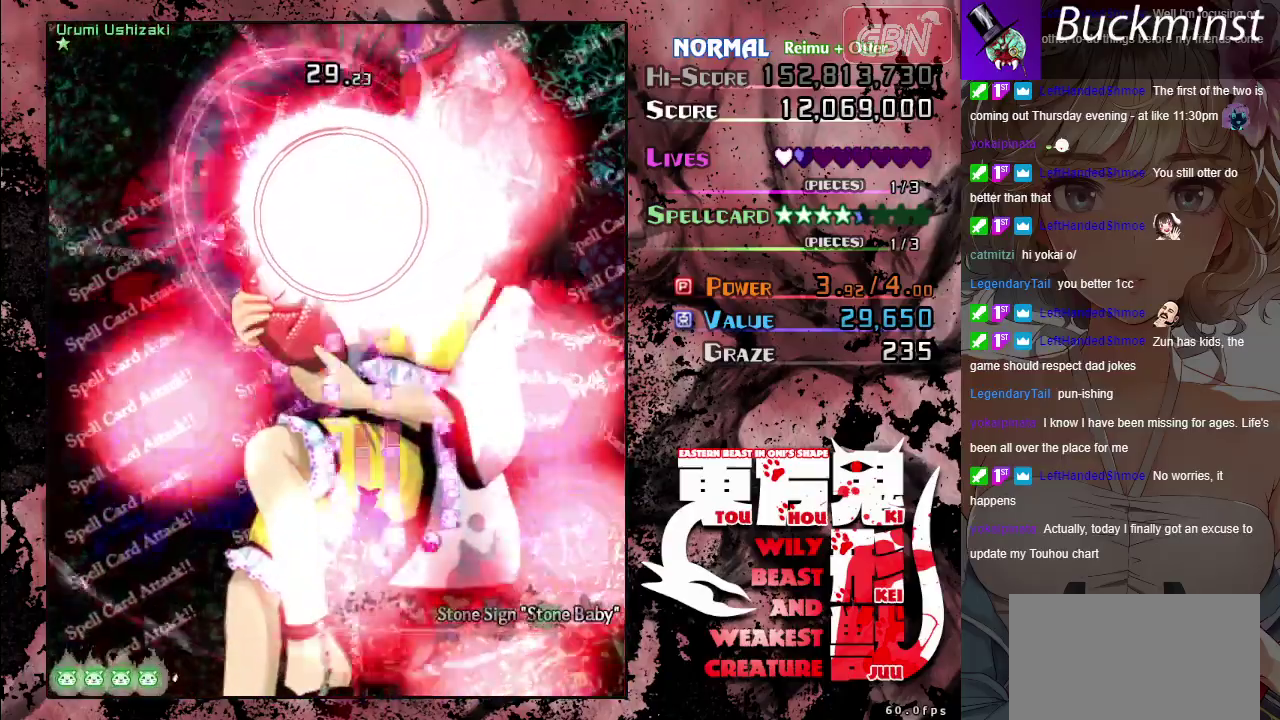
{"dt_ms": 500, "buttons": ["A", "X"], "left_stick": "center", "button_events": [[133, "X", "down"]]}
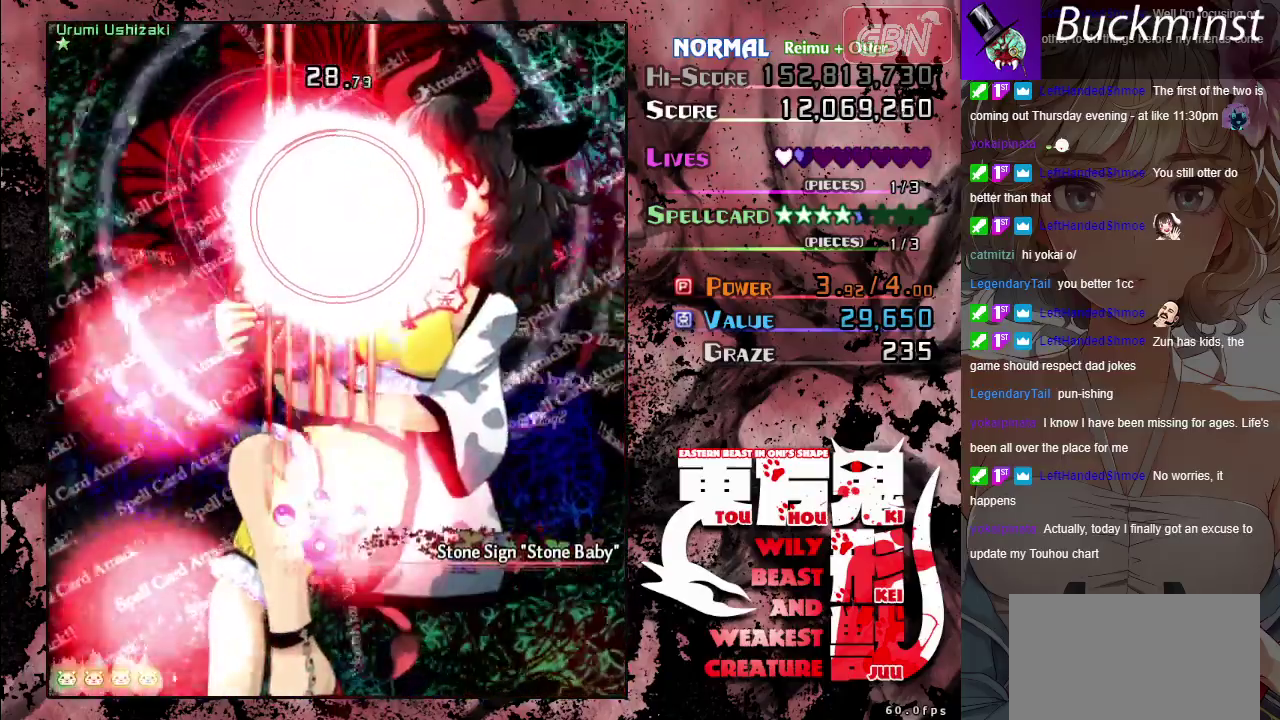
{"dt_ms": 500, "buttons": ["A", "X"], "left_stick": "center", "button_events": []}
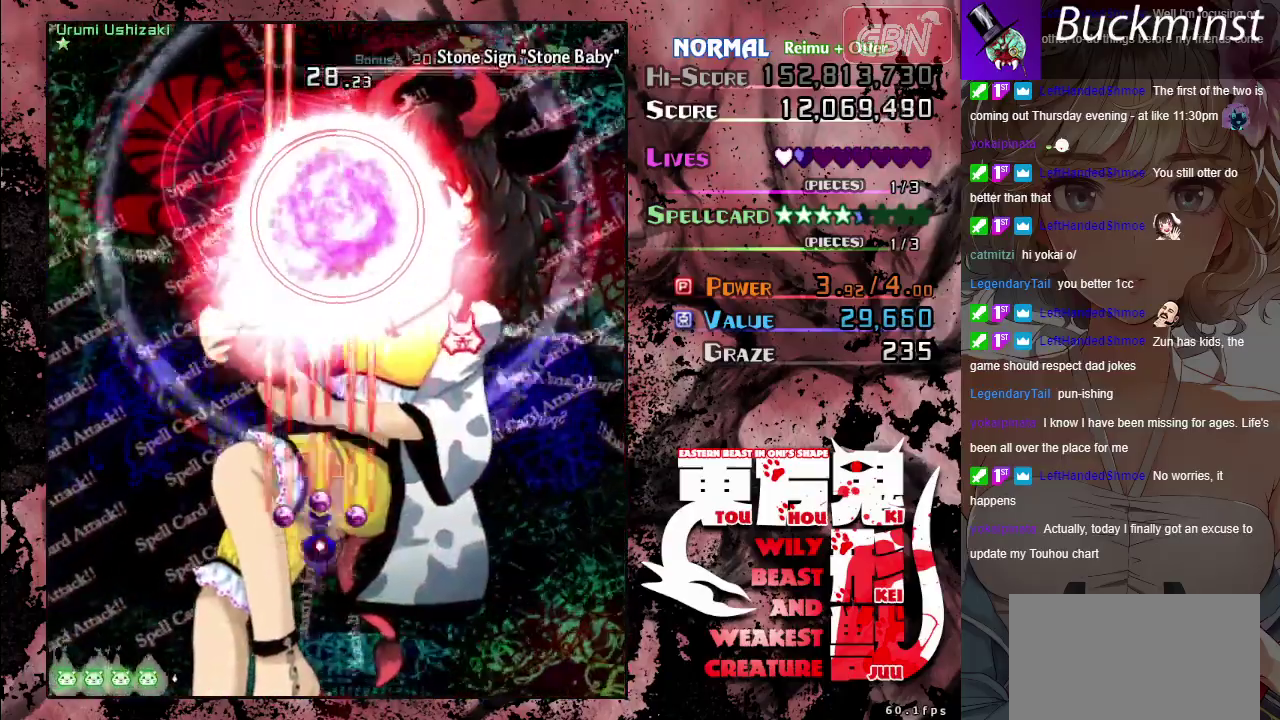
{"dt_ms": 500, "buttons": ["A", "X"], "left_stick": "down-right", "button_events": []}
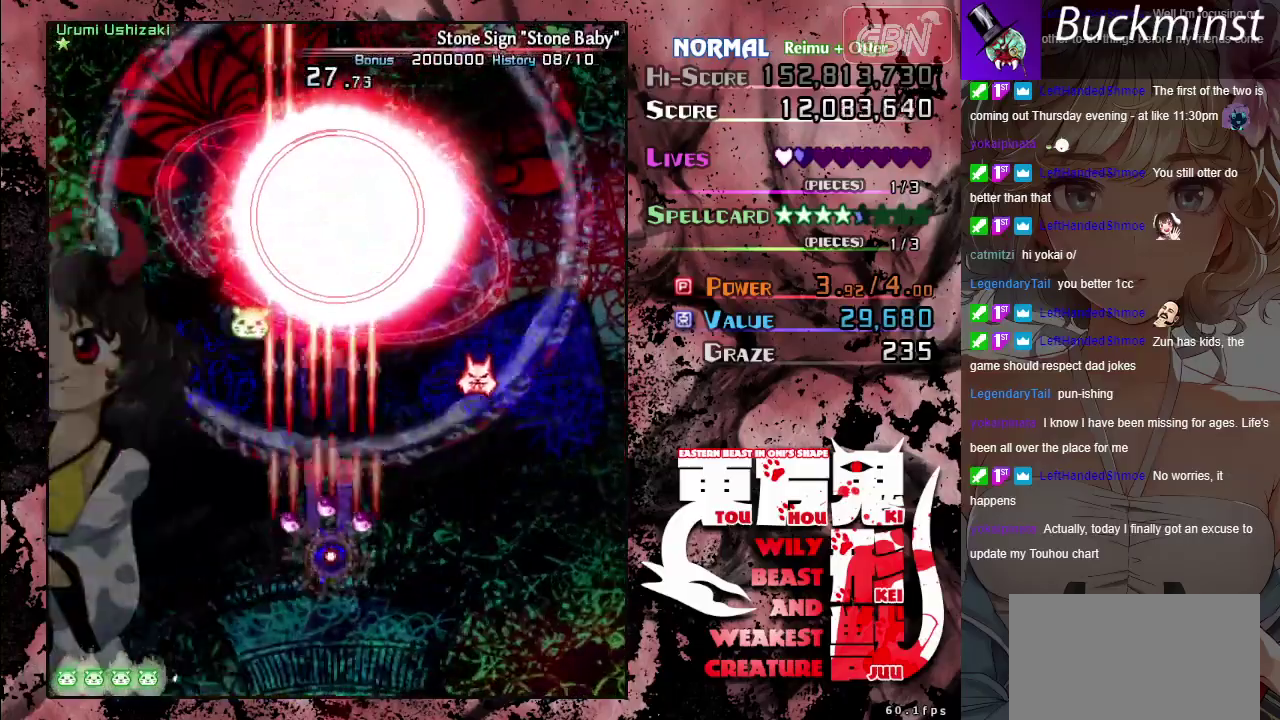
{"dt_ms": 500, "buttons": ["A", "X"], "left_stick": "center", "button_events": []}
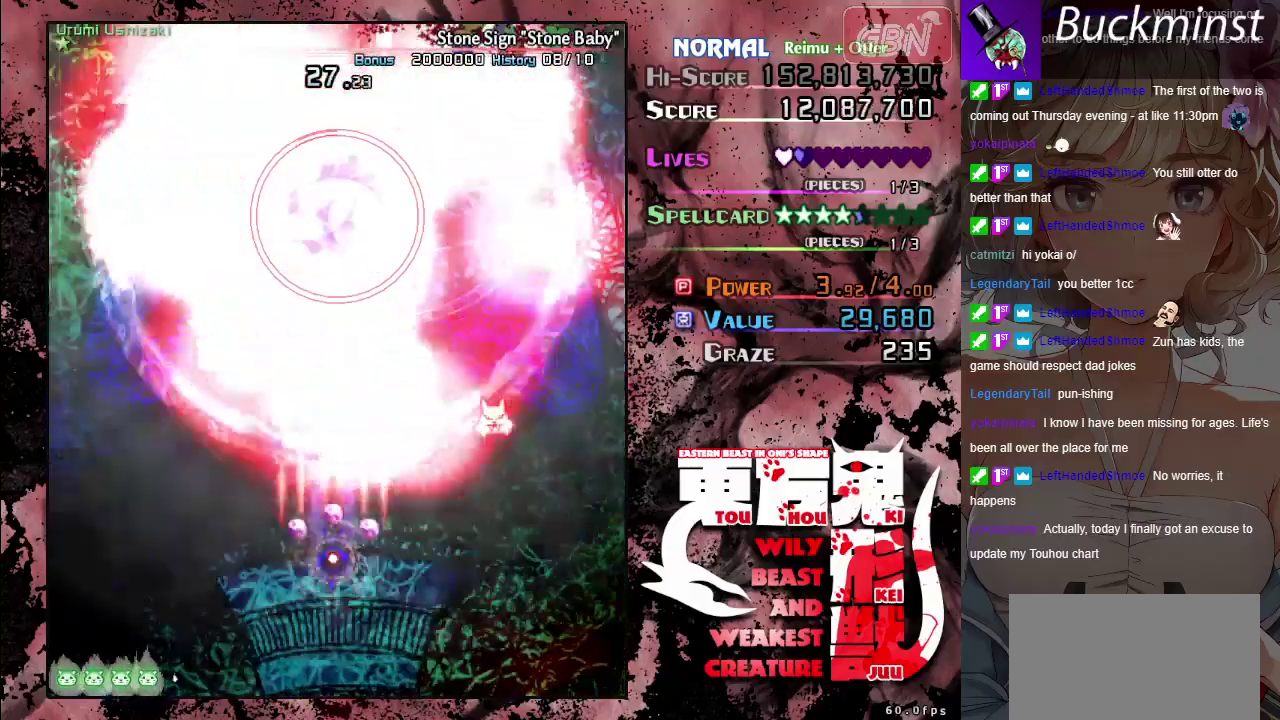
{"dt_ms": 300, "buttons": ["A"], "left_stick": "center", "button_events": [[300, "X", "up"]]}